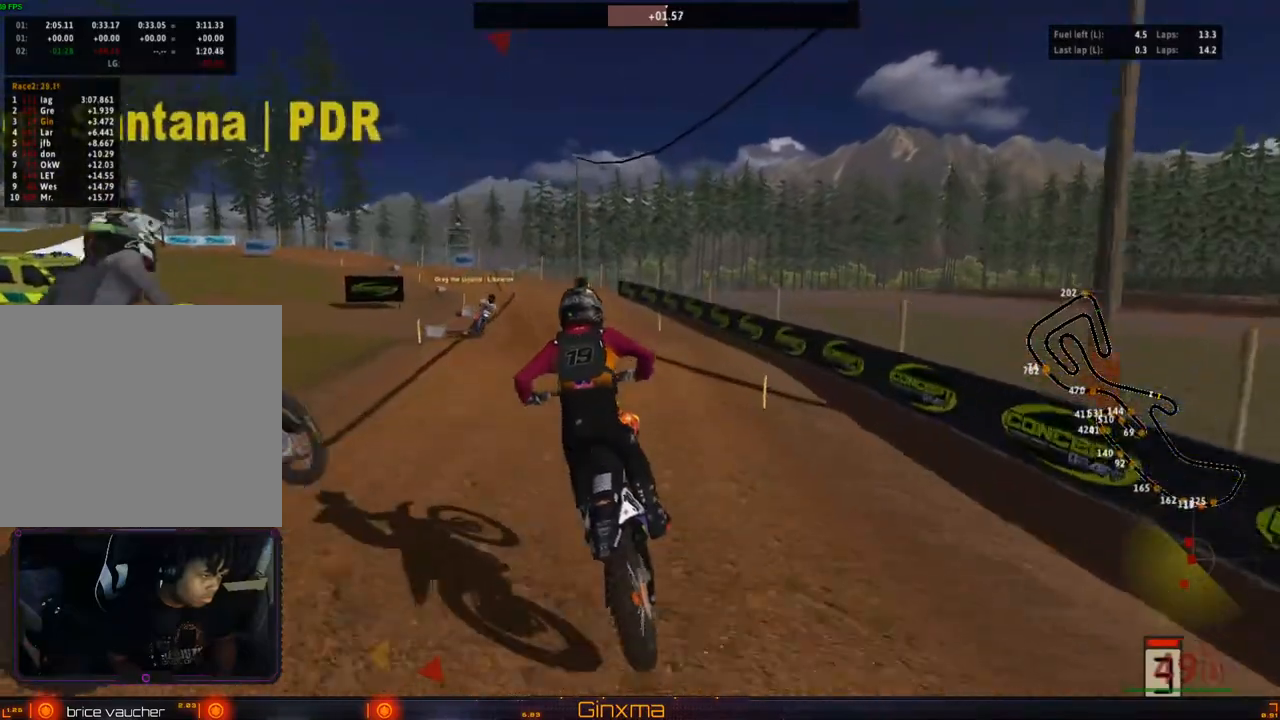
Gameplay with a controller (PlayStation layout); each line is a JSON object with the inputs held at the frame after it. "events" lists button and stick changes between this image and that frame as [ms after this image, input, new state], when the widget could be followed in between.
{"buttons": ["R2"], "left_stick": "center", "right_stick": "center", "events": [[283, "left_stick", "center"]]}
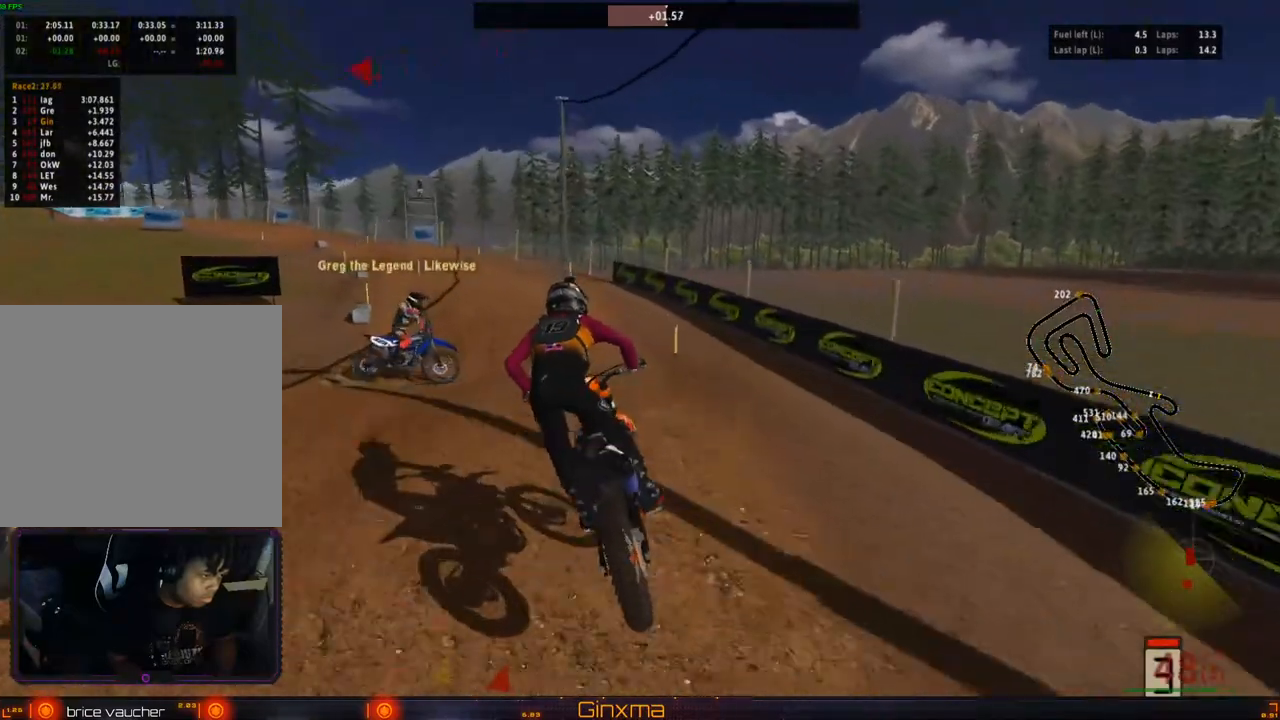
{"buttons": [], "left_stick": "left", "right_stick": "center", "events": [[150, "left_stick", "left"], [217, "R2", "up"], [250, "left_stick", "center"], [300, "R2", "down"], [400, "left_stick", "left"], [450, "R2", "up"]]}
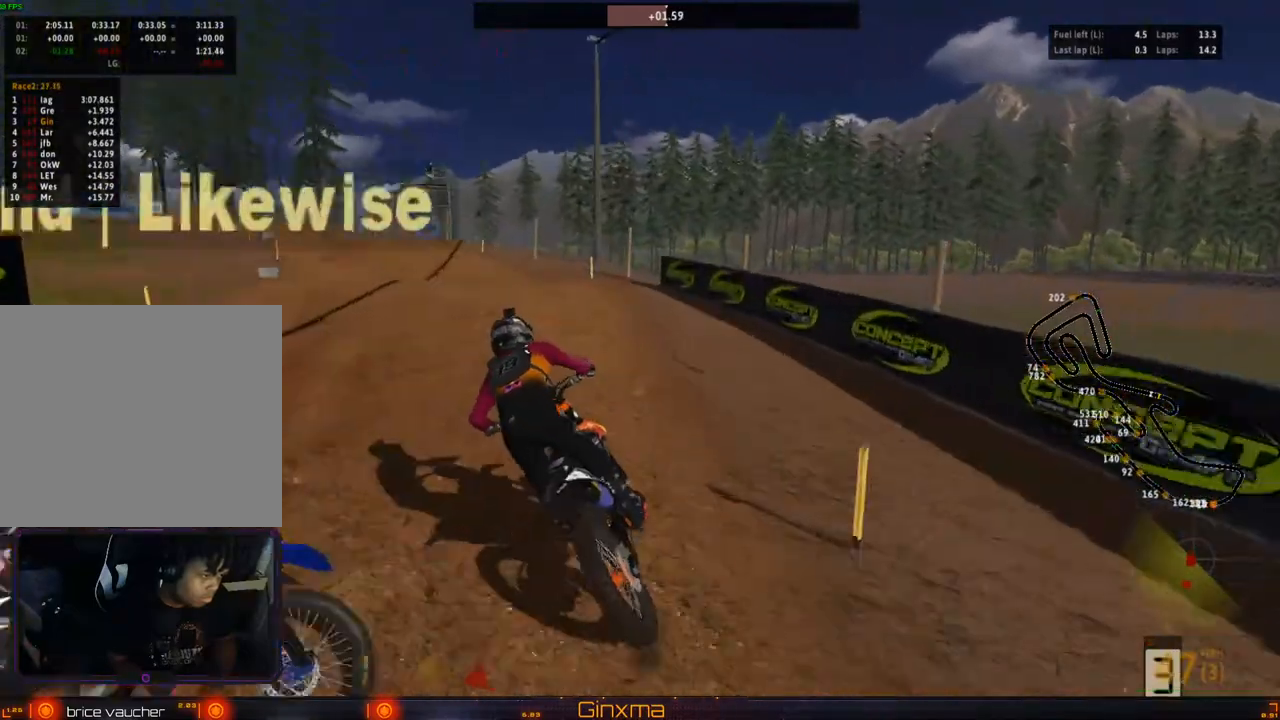
{"buttons": ["R2"], "left_stick": "right", "right_stick": "center", "events": [[17, "R2", "down"], [17, "left_stick", "center"], [183, "R2", "up"], [200, "R2", "down"], [317, "left_stick", "right"], [383, "left_stick", "center"], [483, "left_stick", "right"]]}
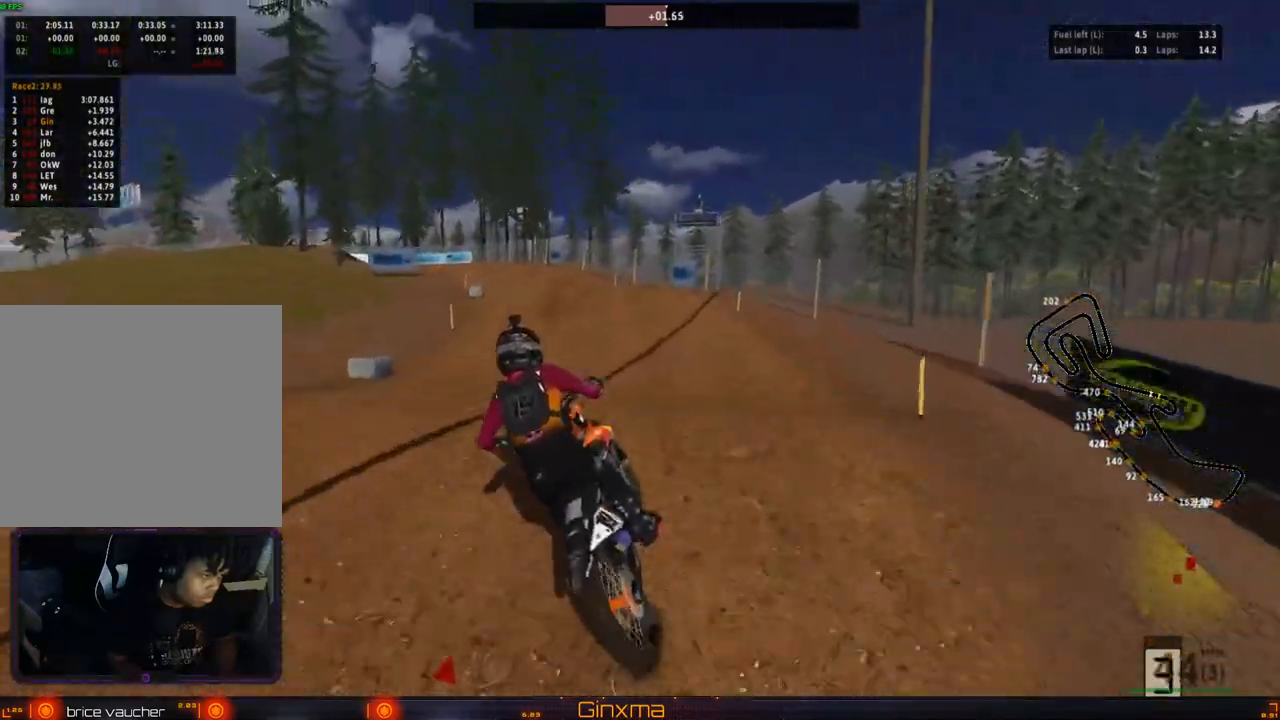
{"buttons": ["R2"], "left_stick": "up-left", "right_stick": "center", "events": [[33, "R2", "up"], [150, "left_stick", "up"], [383, "R2", "down"], [450, "left_stick", "up-left"]]}
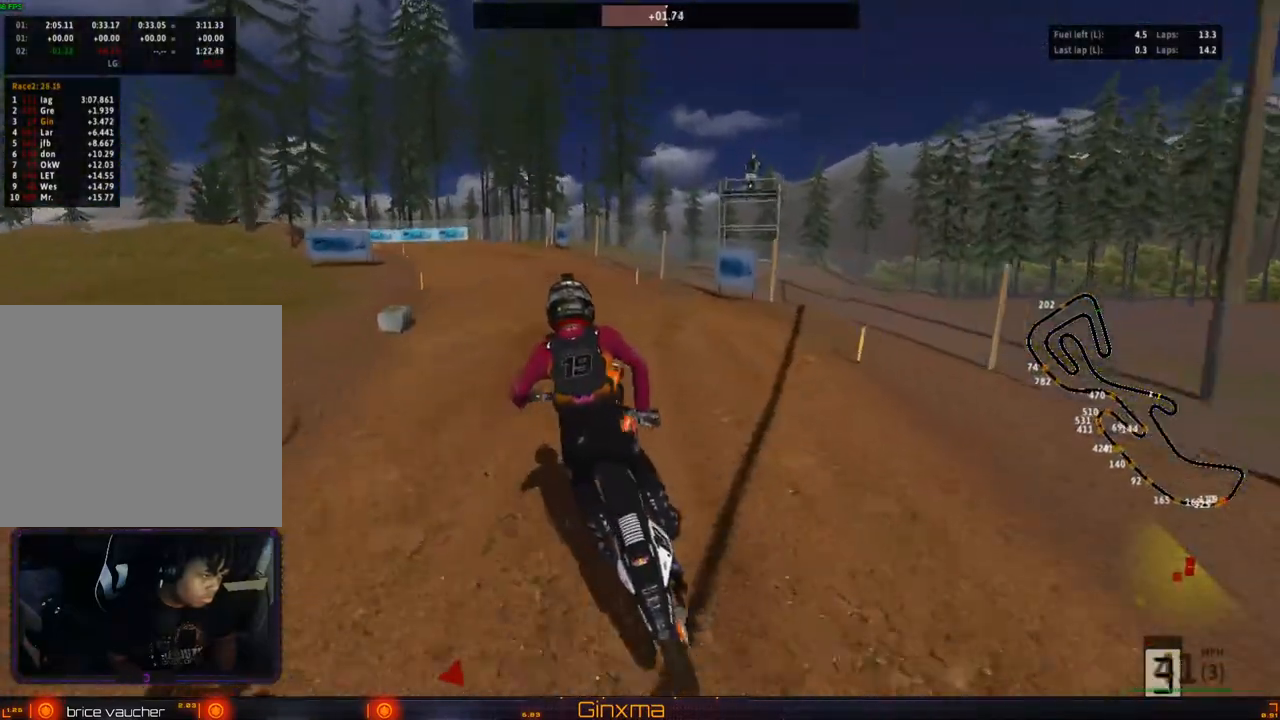
{"buttons": ["R2"], "left_stick": "up", "right_stick": "center", "events": [[150, "left_stick", "center"], [250, "left_stick", "down"], [367, "left_stick", "up"]]}
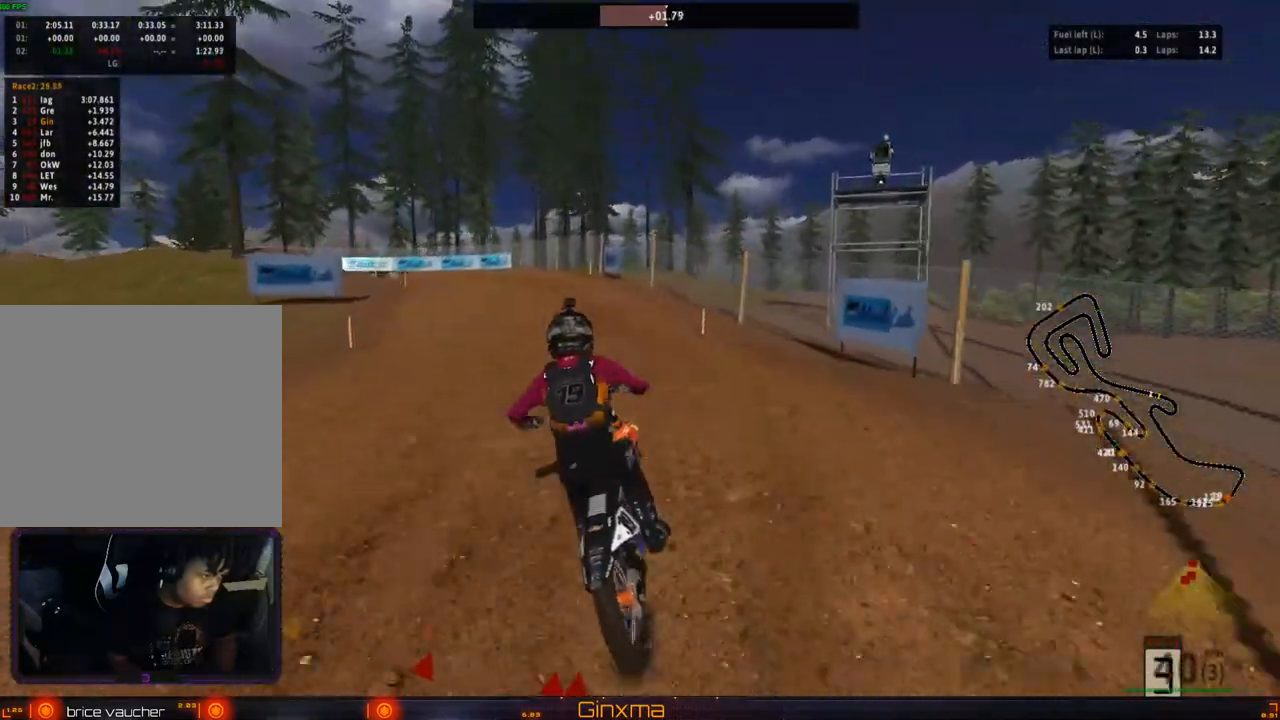
{"buttons": ["R2"], "left_stick": "left", "right_stick": "center", "events": [[167, "left_stick", "center"], [267, "R2", "up"], [333, "R2", "down"], [333, "left_stick", "left"]]}
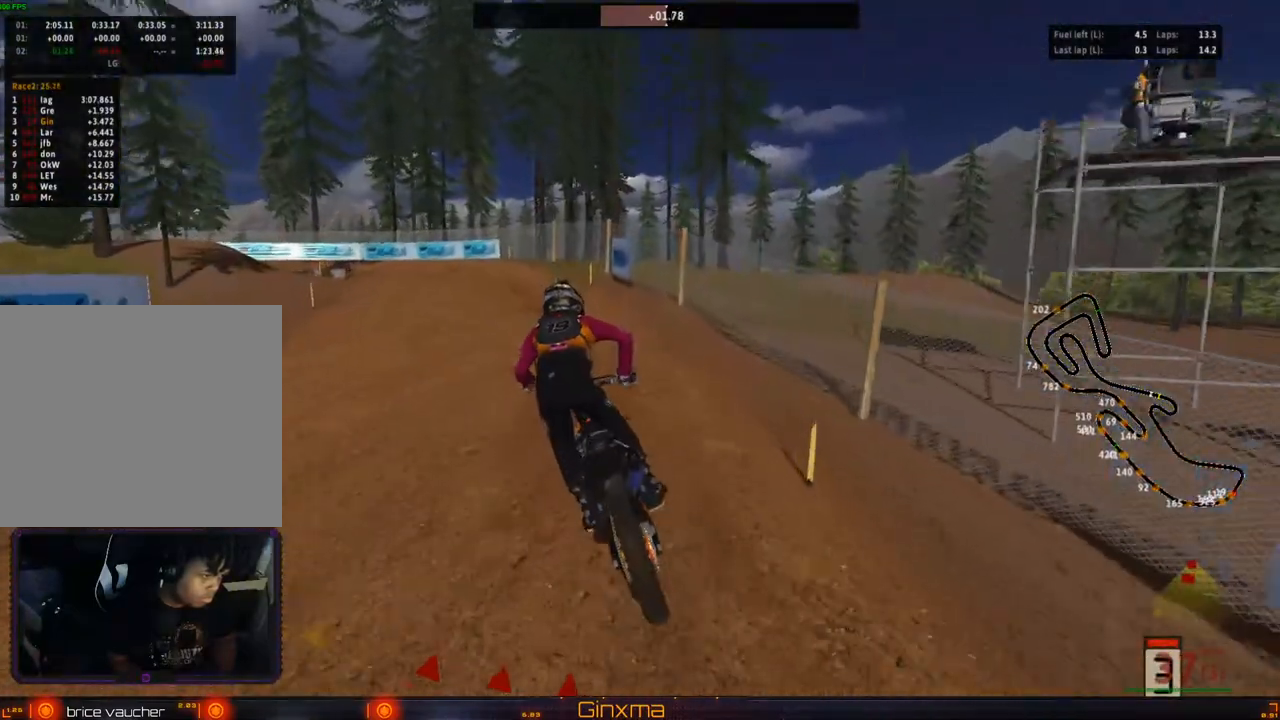
{"buttons": [], "left_stick": "up-left", "right_stick": "center", "events": [[50, "left_stick", "center"], [133, "CROSS", "down"], [133, "left_stick", "up"], [283, "CROSS", "up"], [283, "left_stick", "up-left"], [400, "R2", "up"]]}
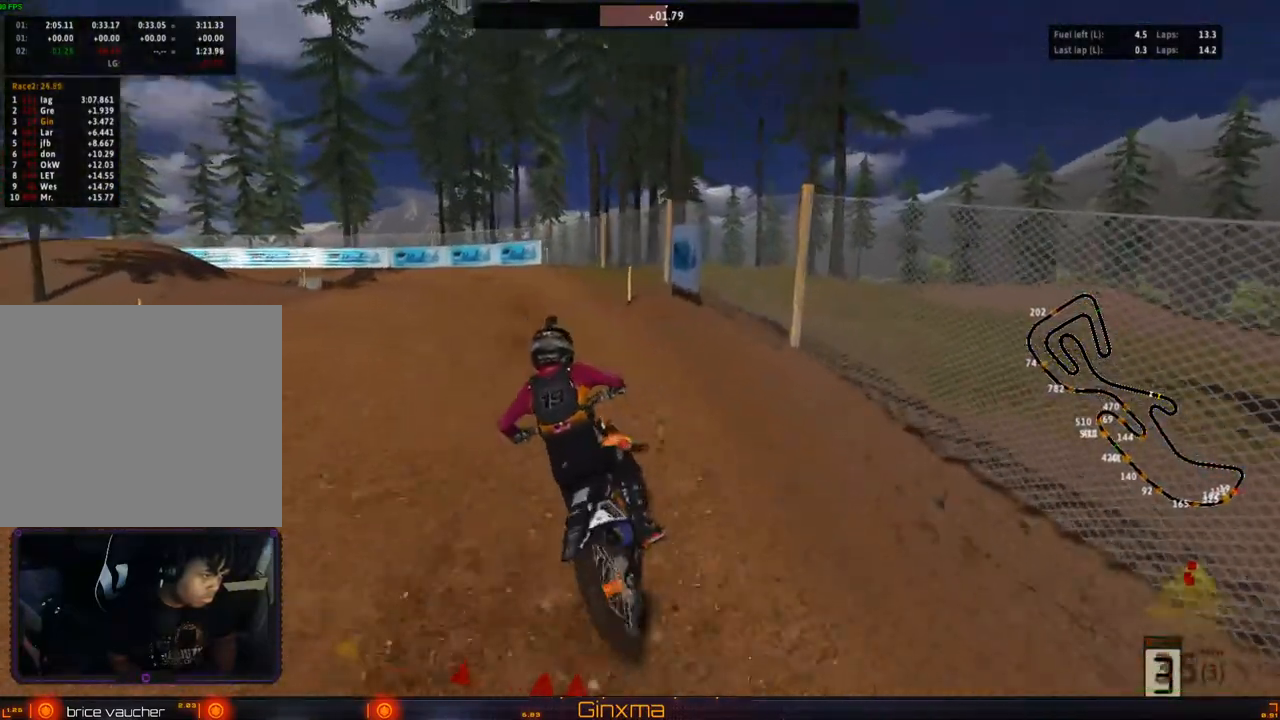
{"buttons": [], "left_stick": "center", "right_stick": "center", "events": [[17, "left_stick", "left"], [117, "left_stick", "center"], [150, "R2", "down"], [267, "R2", "up"], [333, "R2", "down"], [483, "R2", "up"]]}
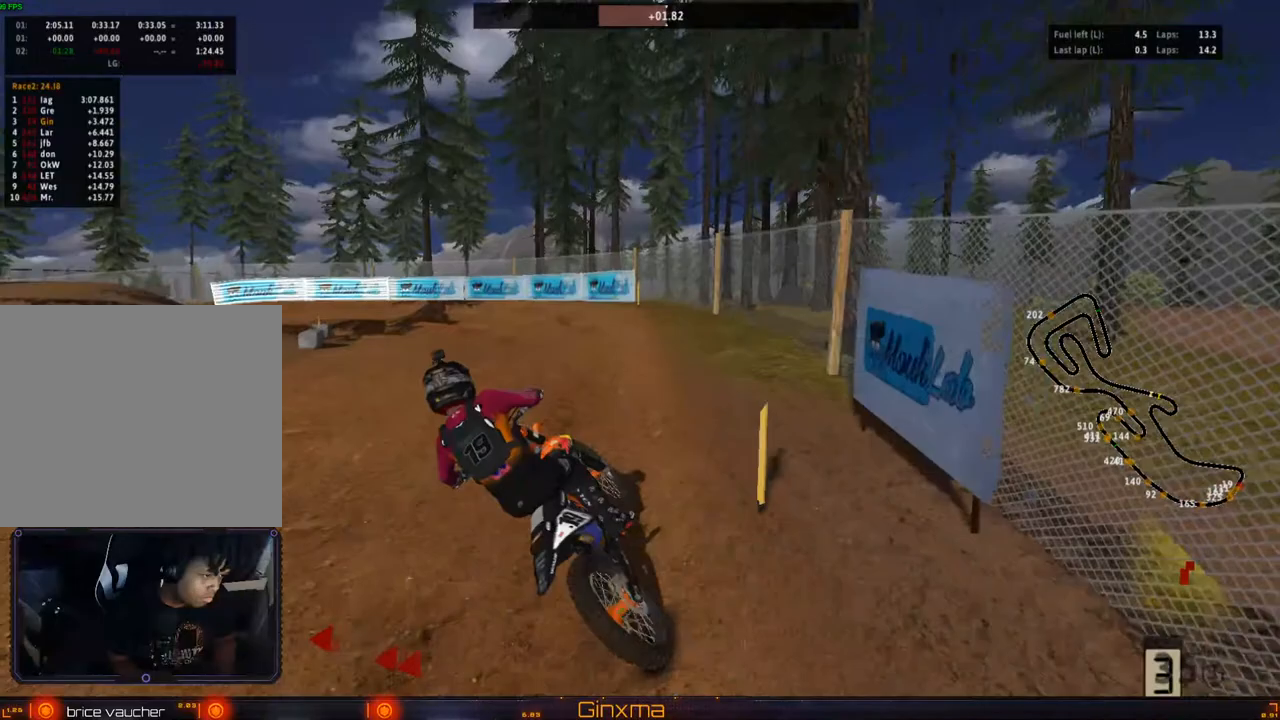
{"buttons": [], "left_stick": "center", "right_stick": "center", "events": [[33, "R2", "down"], [317, "R2", "up"], [317, "left_stick", "left"], [417, "left_stick", "center"]]}
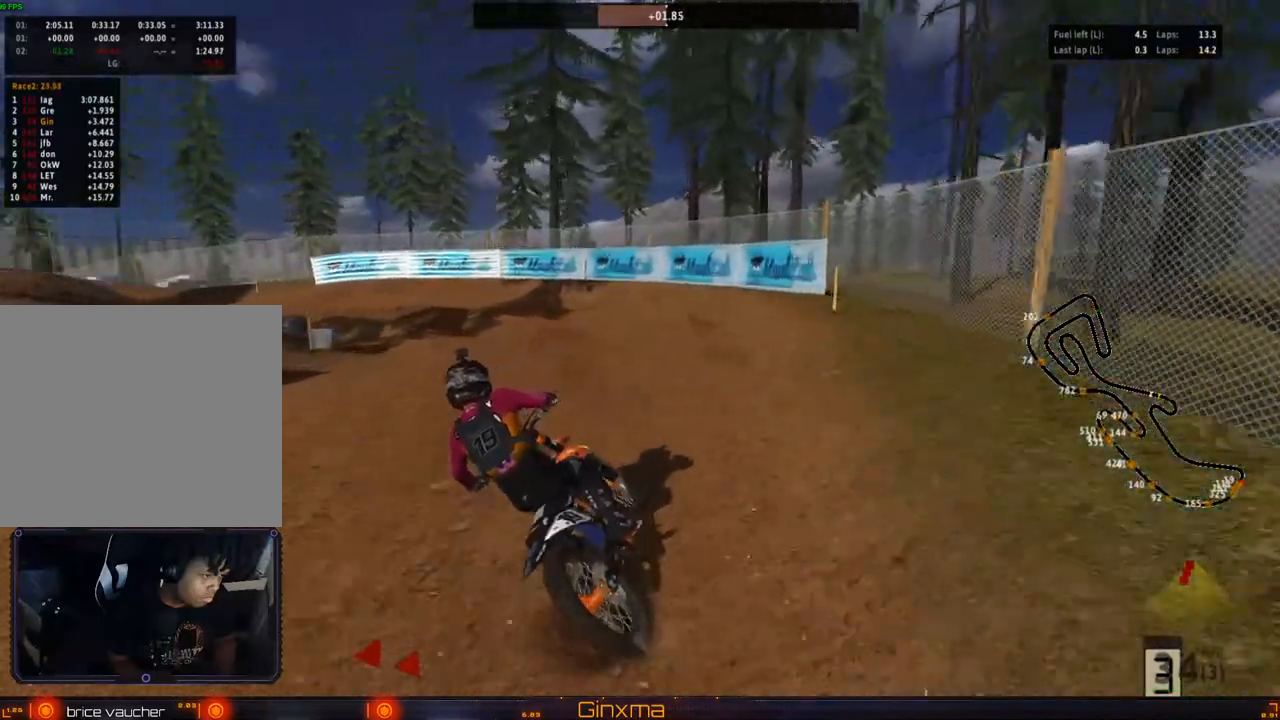
{"buttons": ["R2"], "left_stick": "center", "right_stick": "center", "events": [[33, "TRIANGLE", "down"], [117, "TRIANGLE", "up"], [217, "R2", "down"], [300, "left_stick", "right"], [350, "R2", "up"], [383, "left_stick", "center"], [400, "R2", "down"]]}
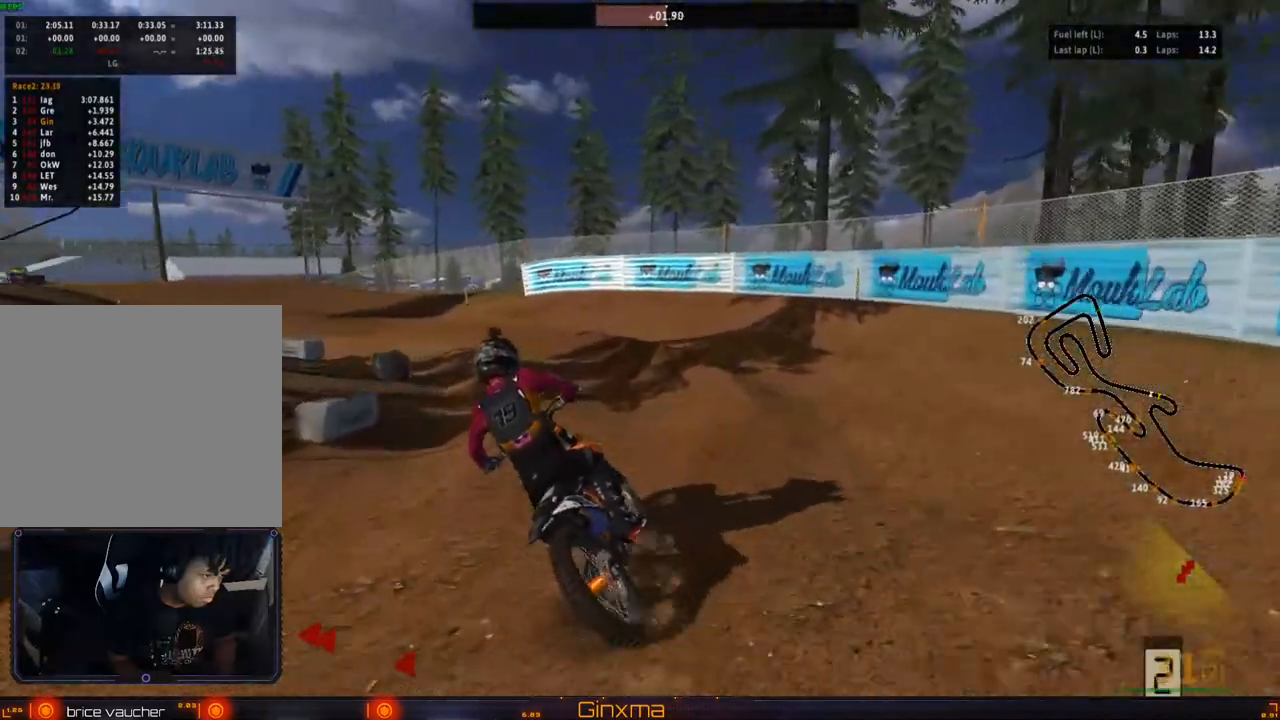
{"buttons": [], "left_stick": "left", "right_stick": "center", "events": [[33, "R2", "up"], [67, "left_stick", "left"], [183, "R2", "down"], [183, "left_stick", "center"], [317, "R2", "up"], [367, "left_stick", "left"]]}
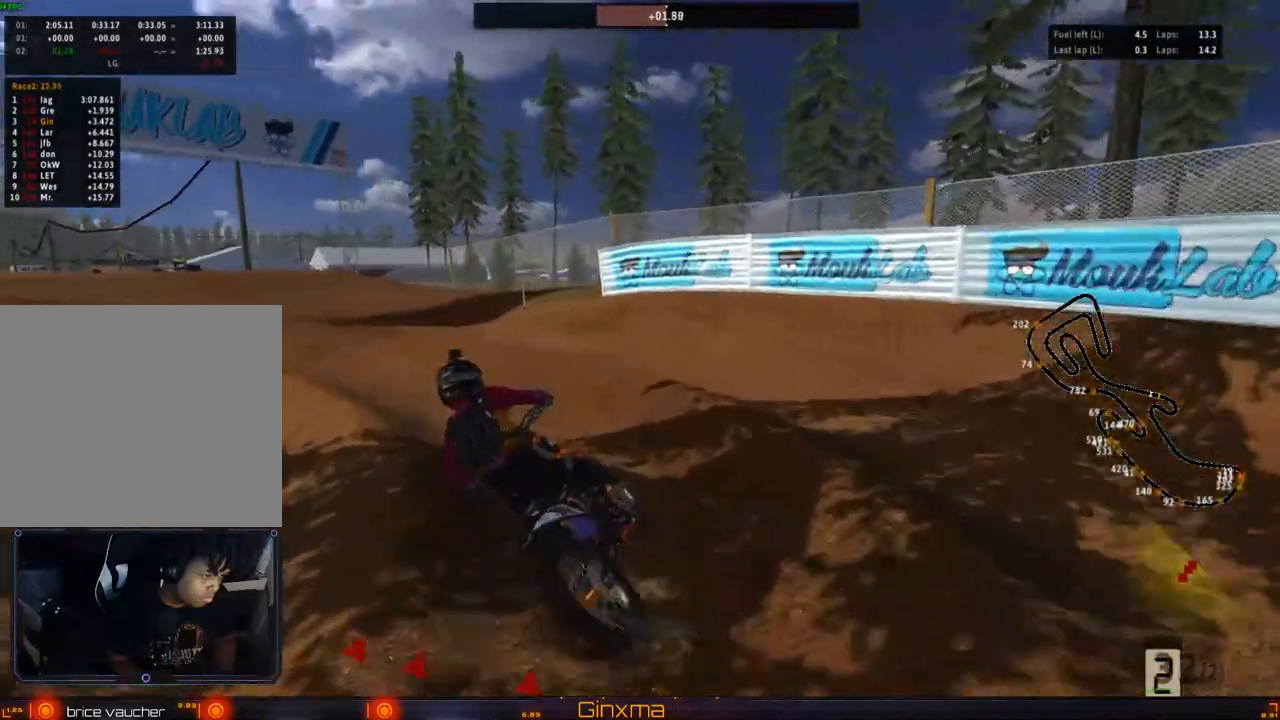
{"buttons": ["R2"], "left_stick": "right", "right_stick": "center", "events": [[50, "R2", "down"], [50, "left_stick", "center"], [183, "left_stick", "right"]]}
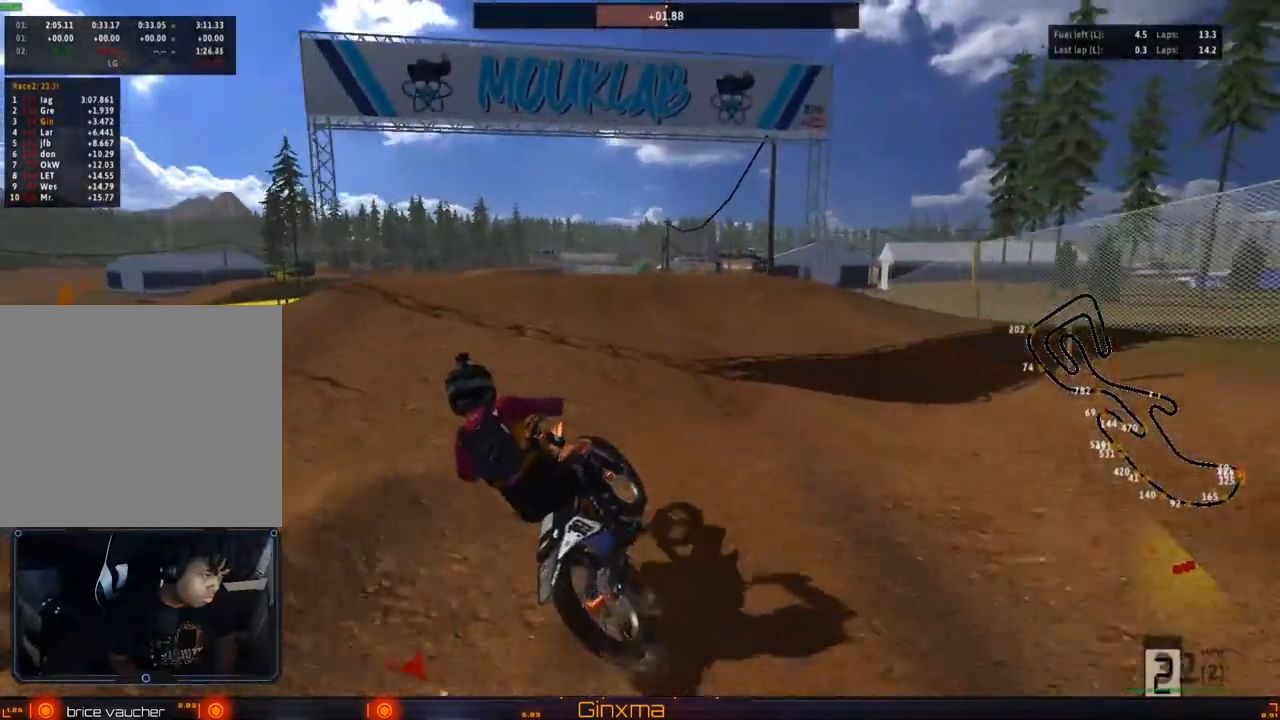
{"buttons": ["R2"], "left_stick": "right", "right_stick": "center", "events": [[33, "R2", "up"], [150, "left_stick", "center"], [167, "R2", "down"], [233, "left_stick", "right"], [383, "left_stick", "center"], [500, "left_stick", "right"]]}
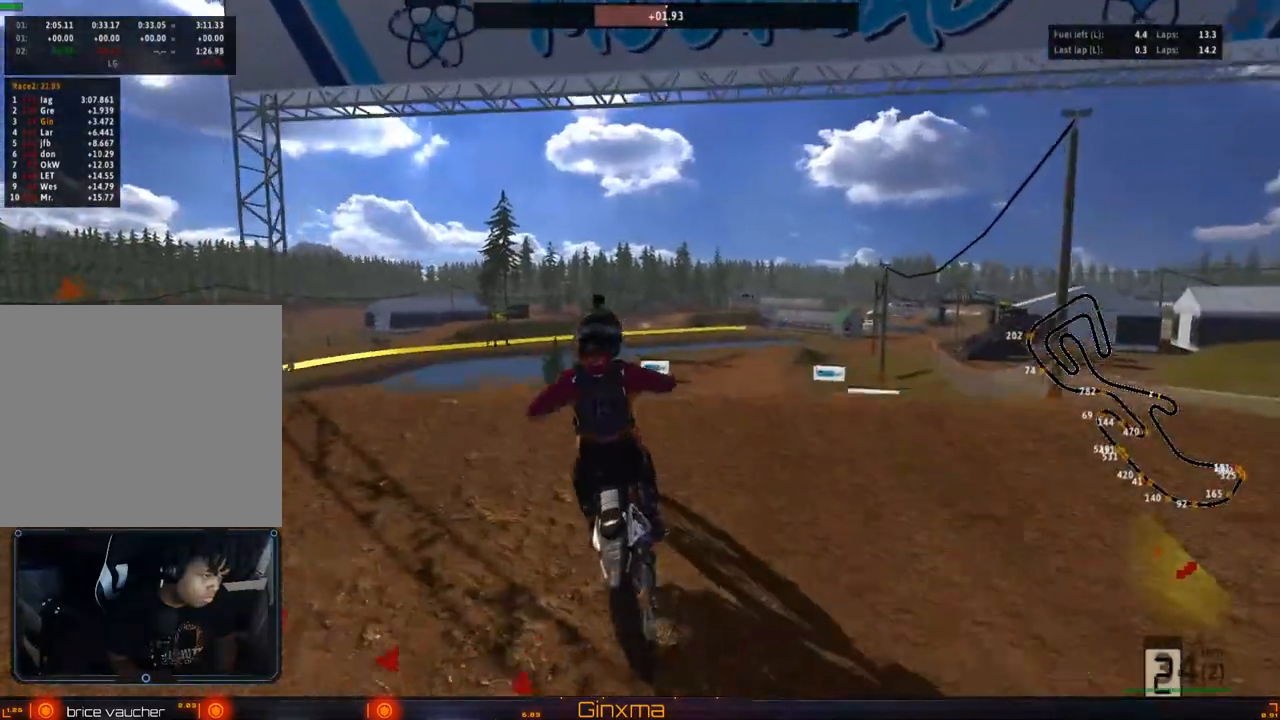
{"buttons": ["R2"], "left_stick": "left", "right_stick": "center", "events": [[117, "R2", "up"], [133, "left_stick", "left"], [300, "R2", "down"]]}
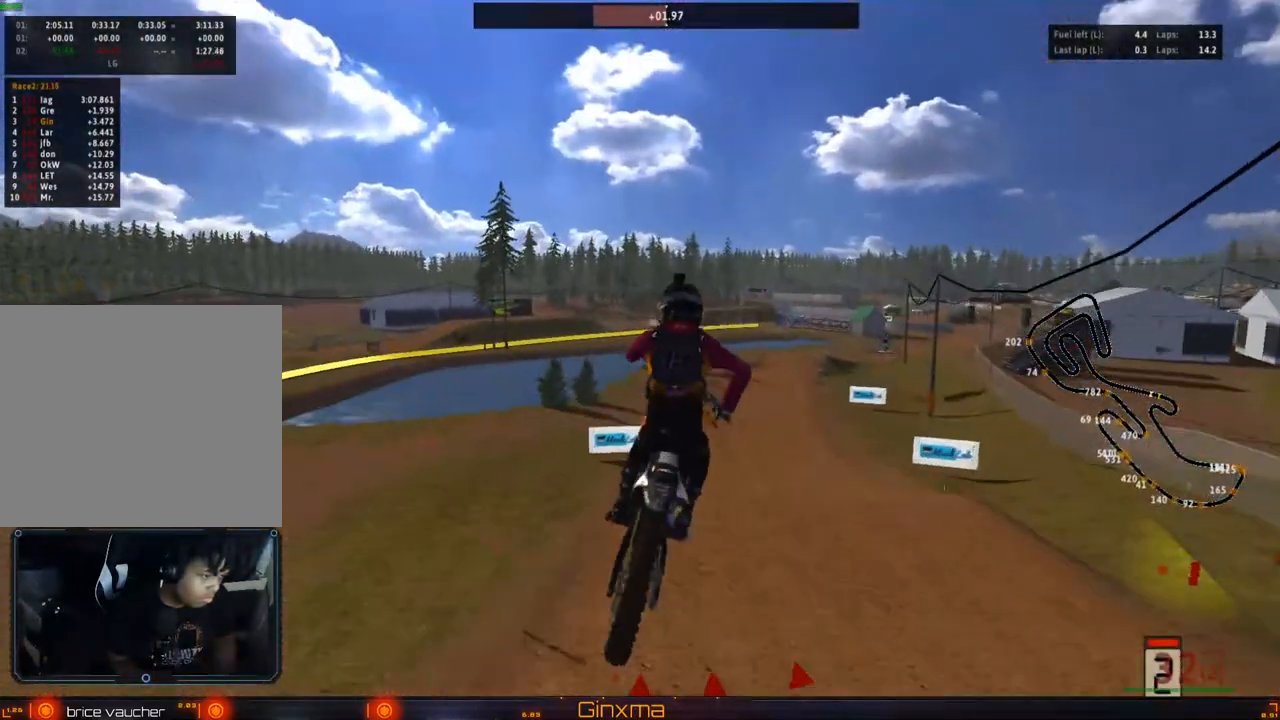
{"buttons": [], "left_stick": "up-right", "right_stick": "center", "events": [[67, "CROSS", "down"], [150, "left_stick", "up"], [217, "CROSS", "up"], [217, "left_stick", "up-right"], [300, "SQUARE", "down"], [400, "SQUARE", "up"], [467, "R2", "up"]]}
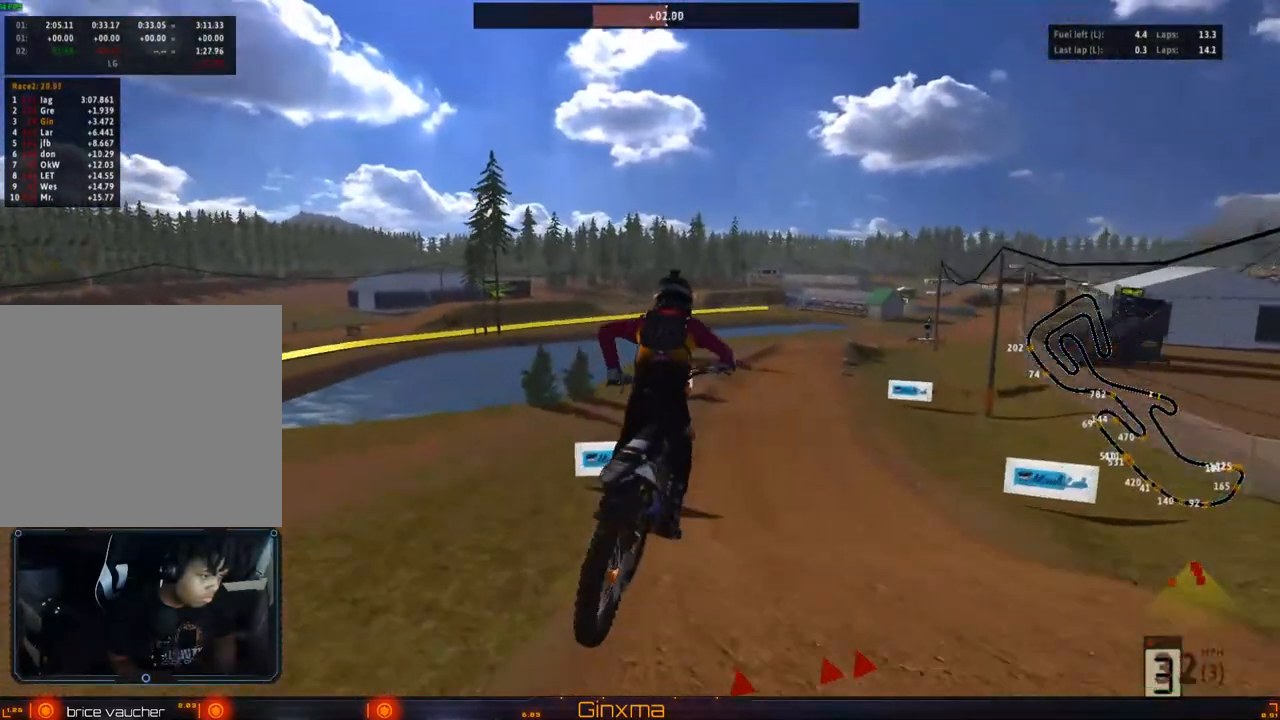
{"buttons": ["CROSS", "R2"], "left_stick": "center", "right_stick": "center", "events": [[400, "R2", "down"], [417, "CROSS", "down"], [417, "left_stick", "center"]]}
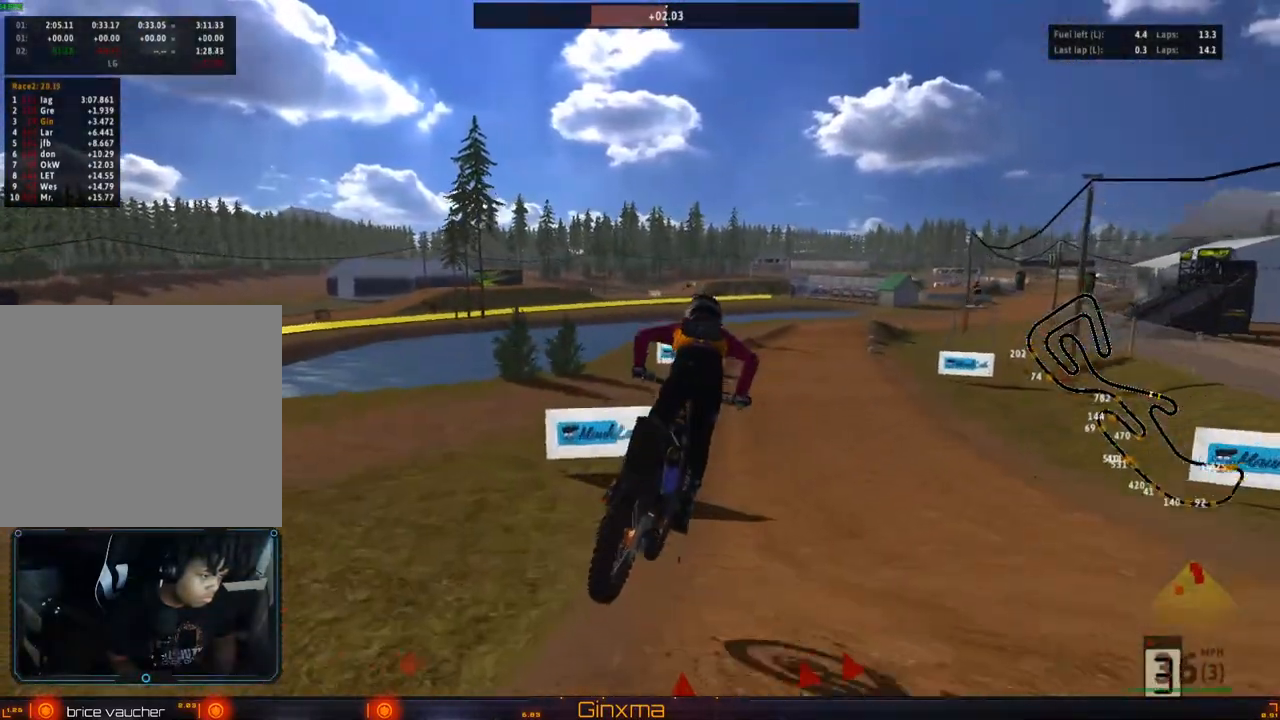
{"buttons": ["R2"], "left_stick": "left", "right_stick": "center", "events": [[50, "CROSS", "up"], [417, "left_stick", "left"]]}
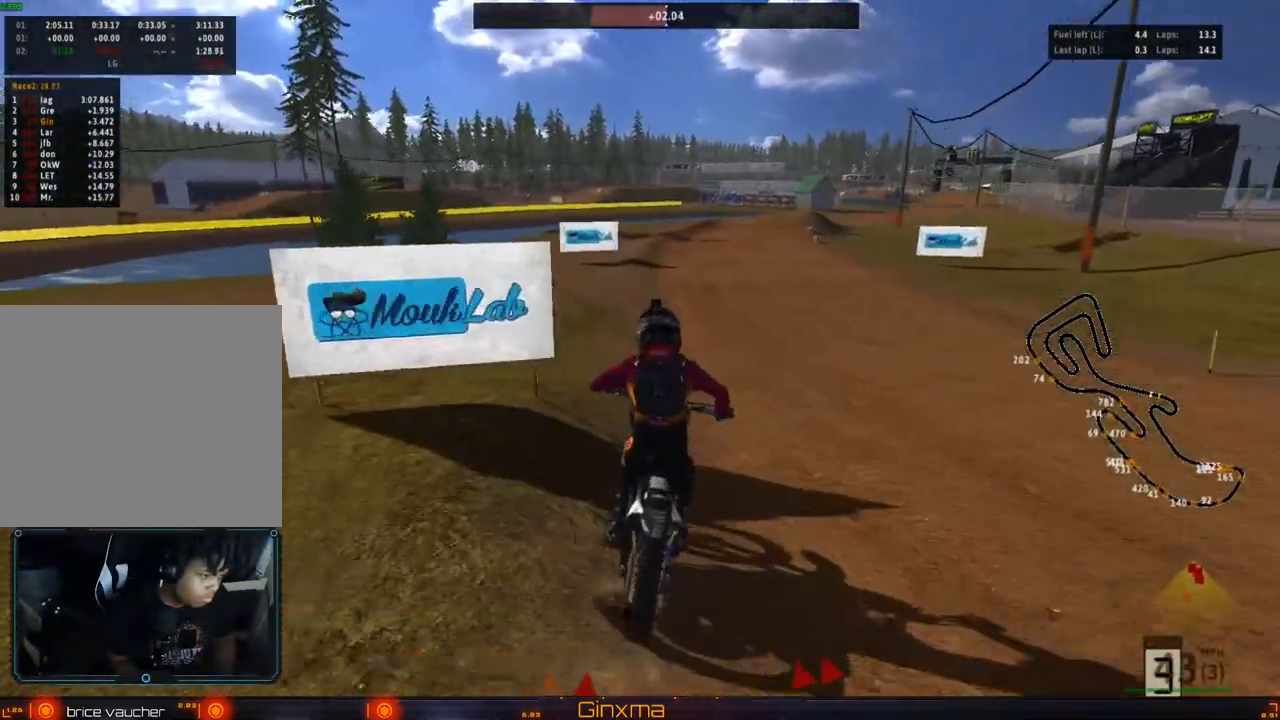
{"buttons": ["CROSS", "R2"], "left_stick": "center", "right_stick": "center", "events": [[33, "left_stick", "center"], [83, "left_stick", "down-right"], [217, "left_stick", "center"], [400, "CROSS", "down"]]}
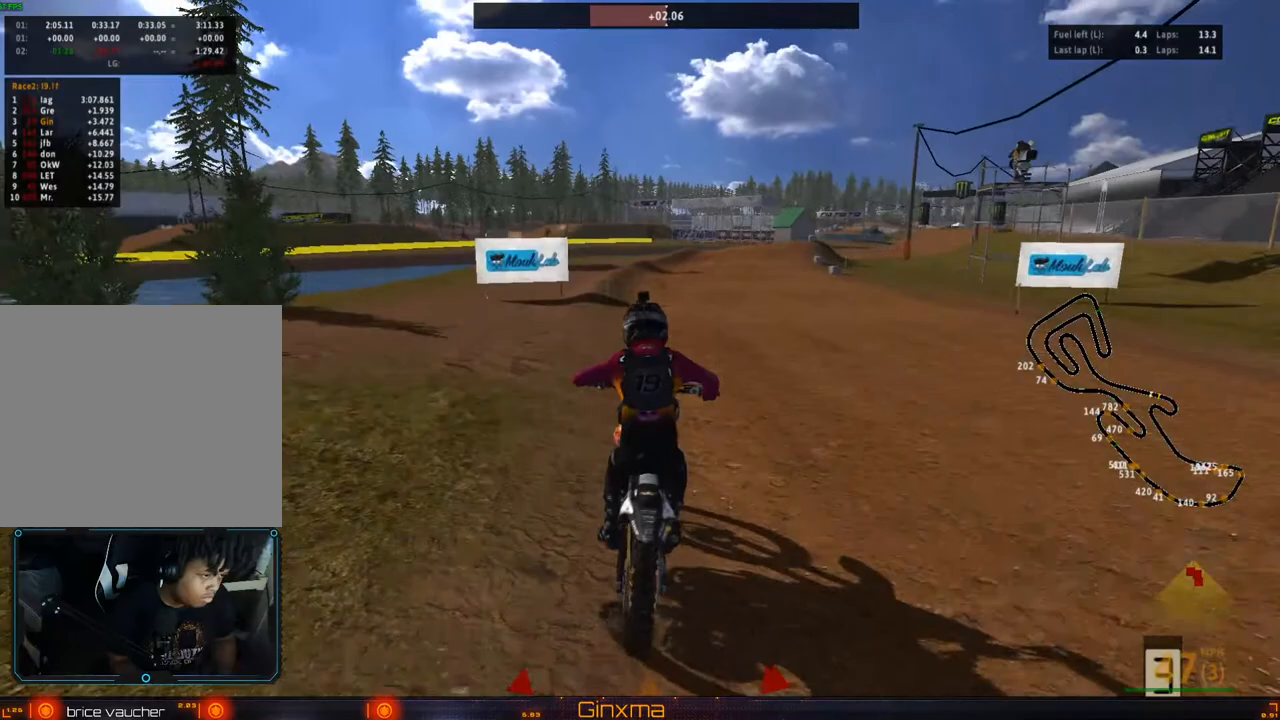
{"buttons": ["R2"], "left_stick": "center", "right_stick": "center", "events": [[33, "CROSS", "up"], [233, "left_stick", "right"], [333, "SQUARE", "down"], [367, "left_stick", "center"], [450, "SQUARE", "up"]]}
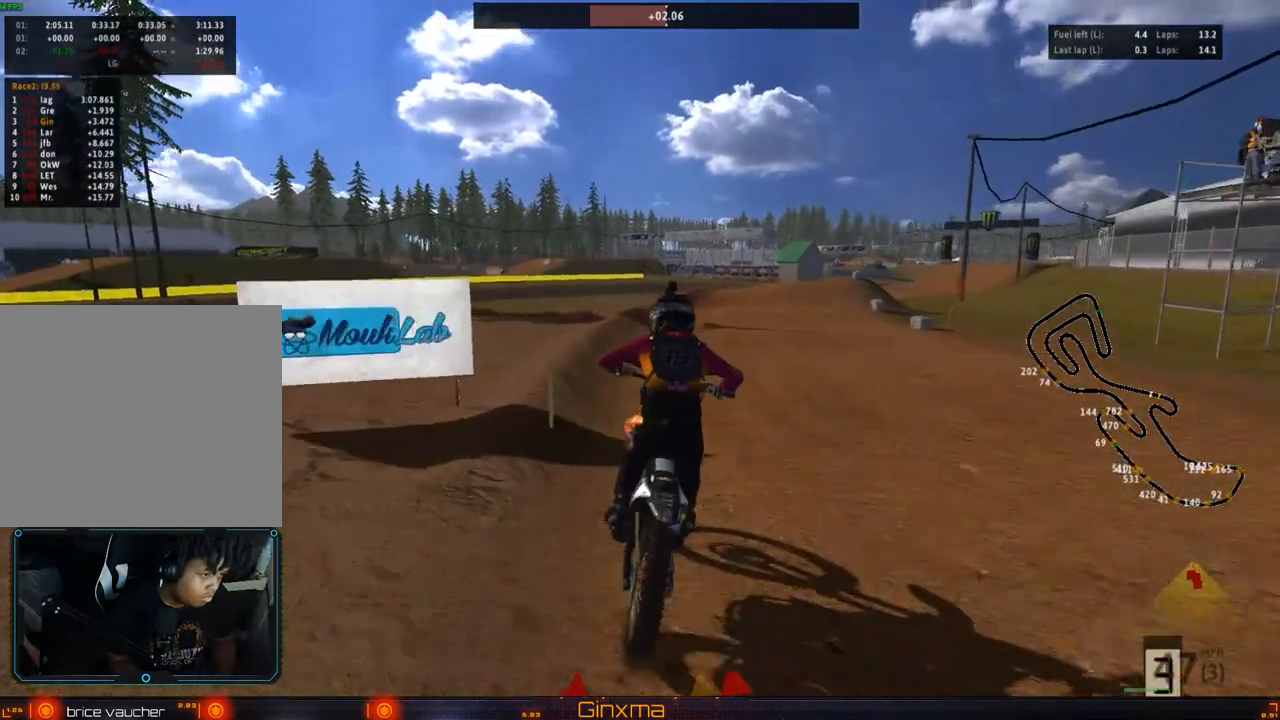
{"buttons": ["R2"], "left_stick": "center", "right_stick": "center", "events": [[300, "left_stick", "right"], [433, "left_stick", "center"]]}
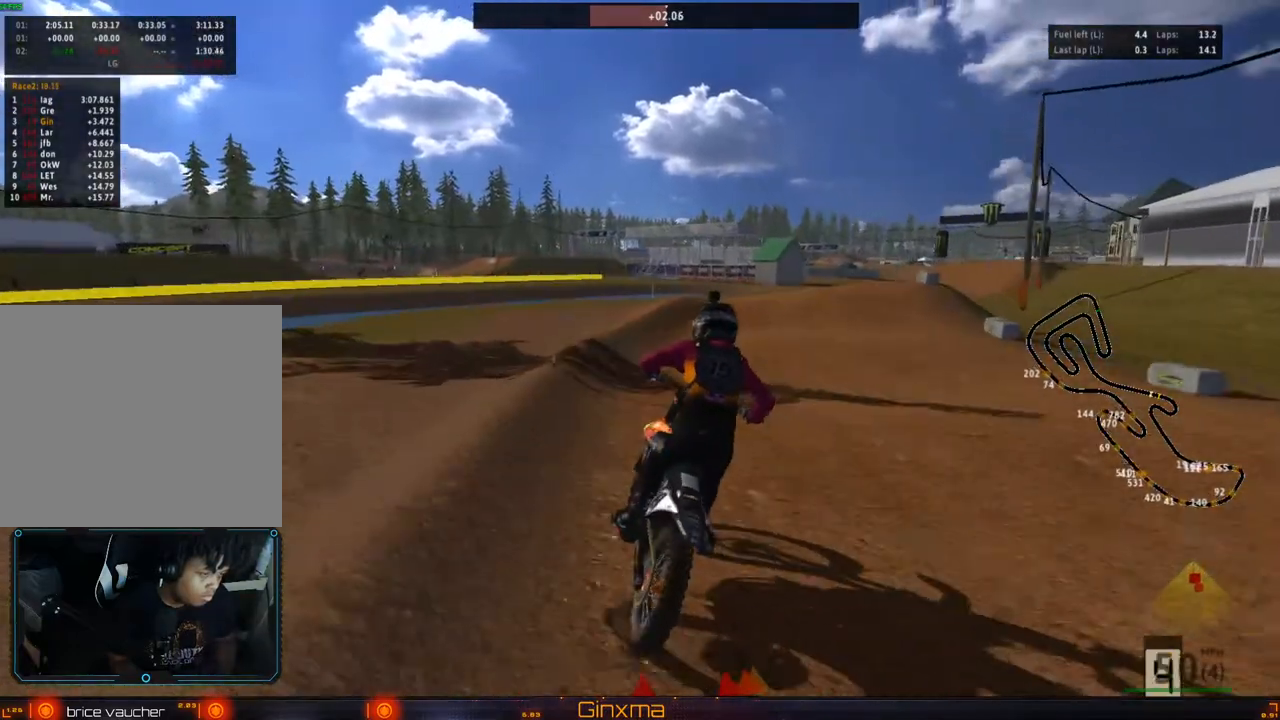
{"buttons": ["R2"], "left_stick": "center", "right_stick": "center", "events": [[117, "left_stick", "right"], [233, "left_stick", "center"], [350, "left_stick", "right"], [450, "left_stick", "center"]]}
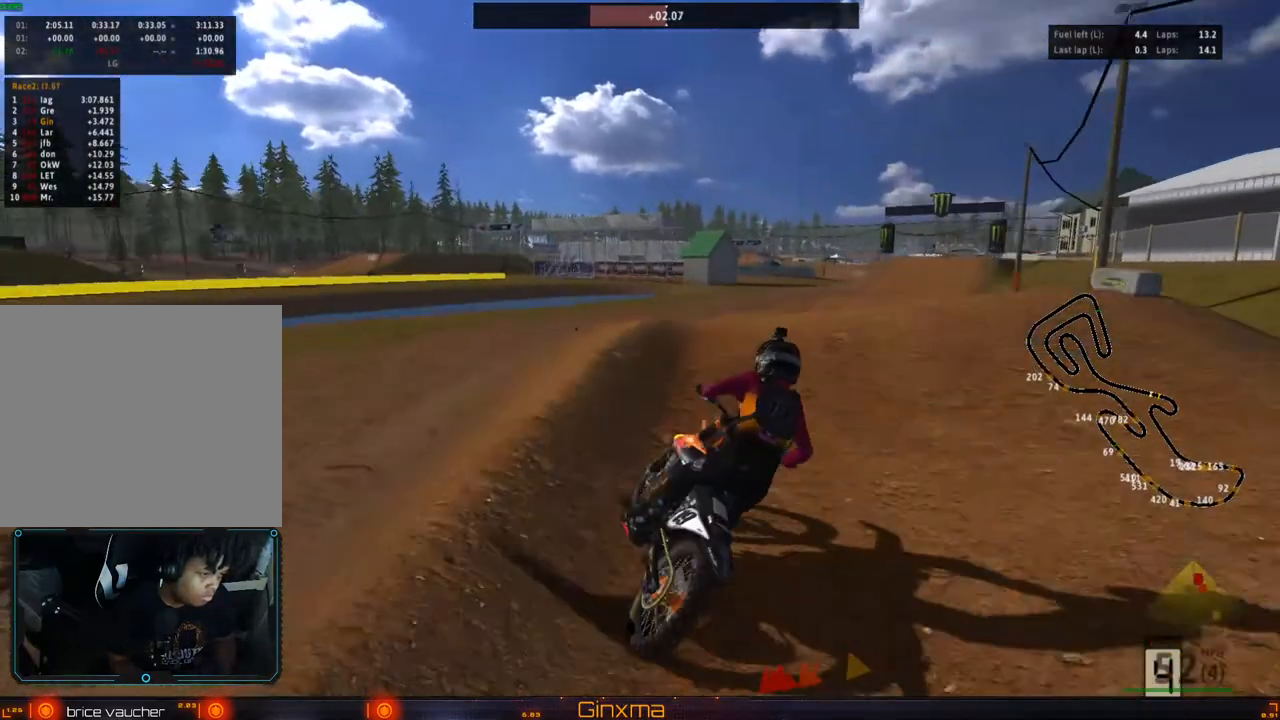
{"buttons": ["R2"], "left_stick": "left", "right_stick": "center", "events": [[367, "R2", "up"], [400, "left_stick", "left"], [483, "R2", "down"]]}
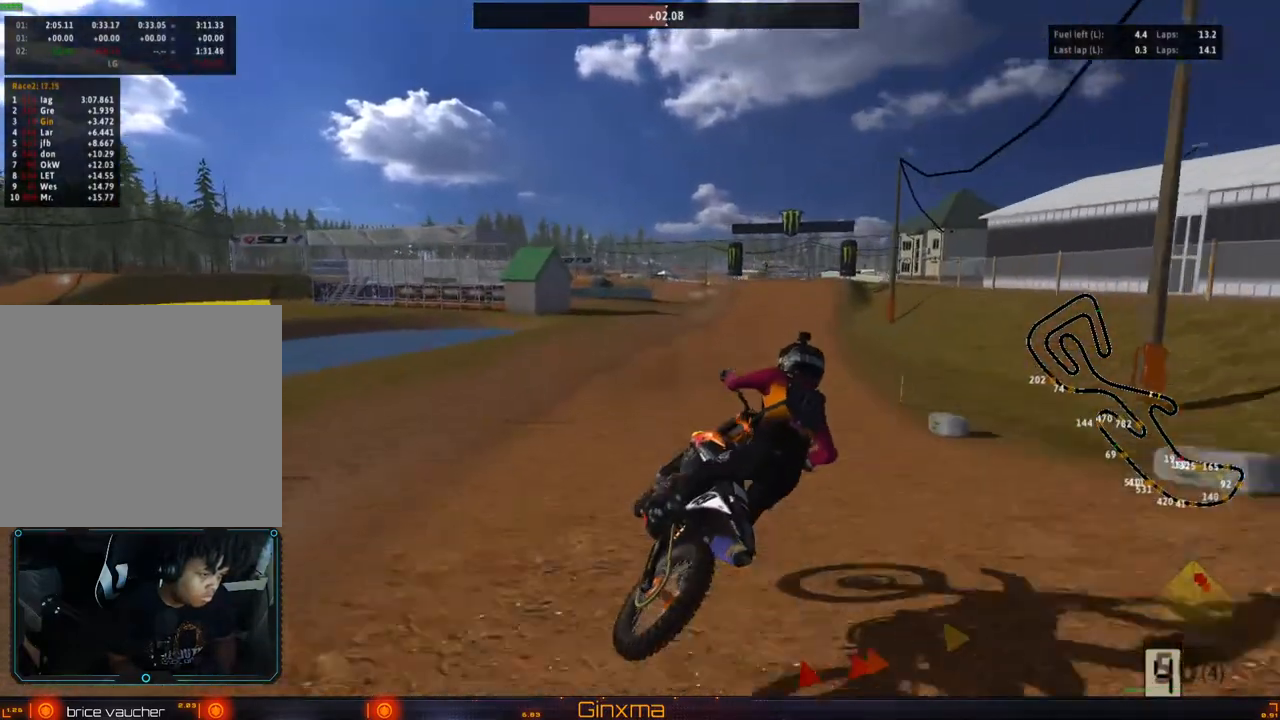
{"buttons": ["R2"], "left_stick": "up-left", "right_stick": "center", "events": [[200, "left_stick", "up-left"]]}
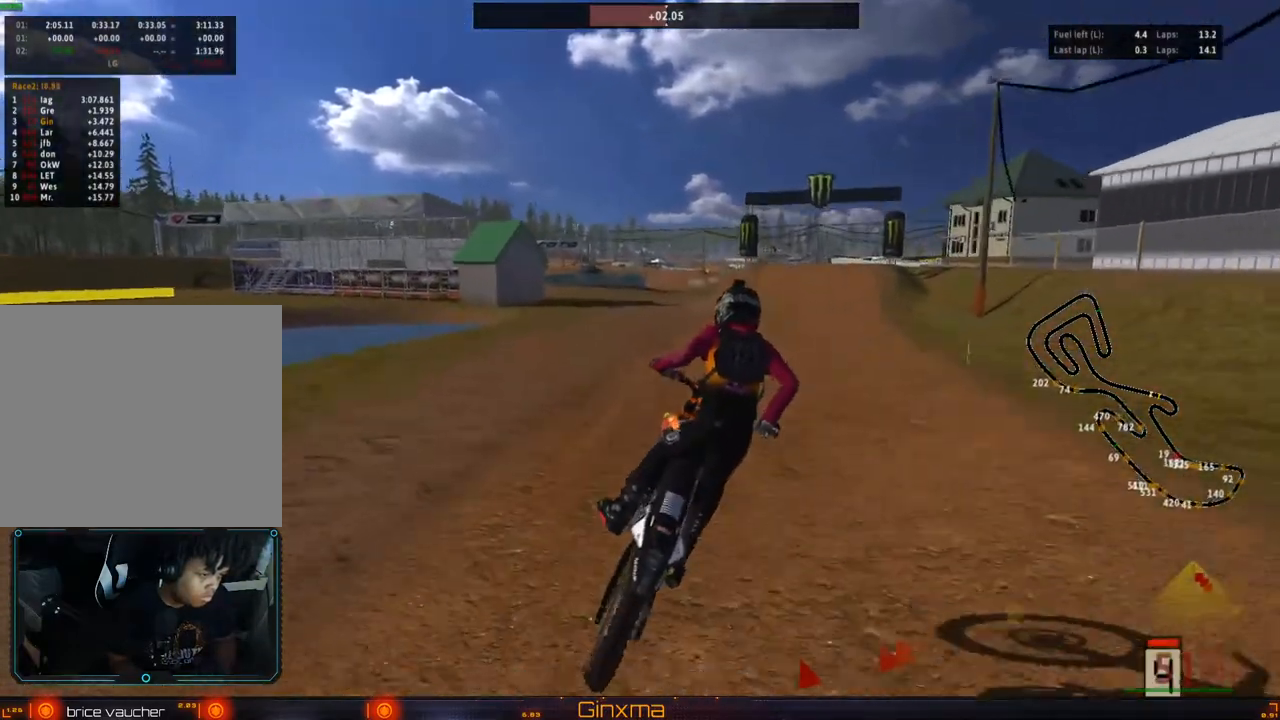
{"buttons": ["R2"], "left_stick": "down", "right_stick": "center", "events": [[200, "left_stick", "center"], [367, "left_stick", "down"]]}
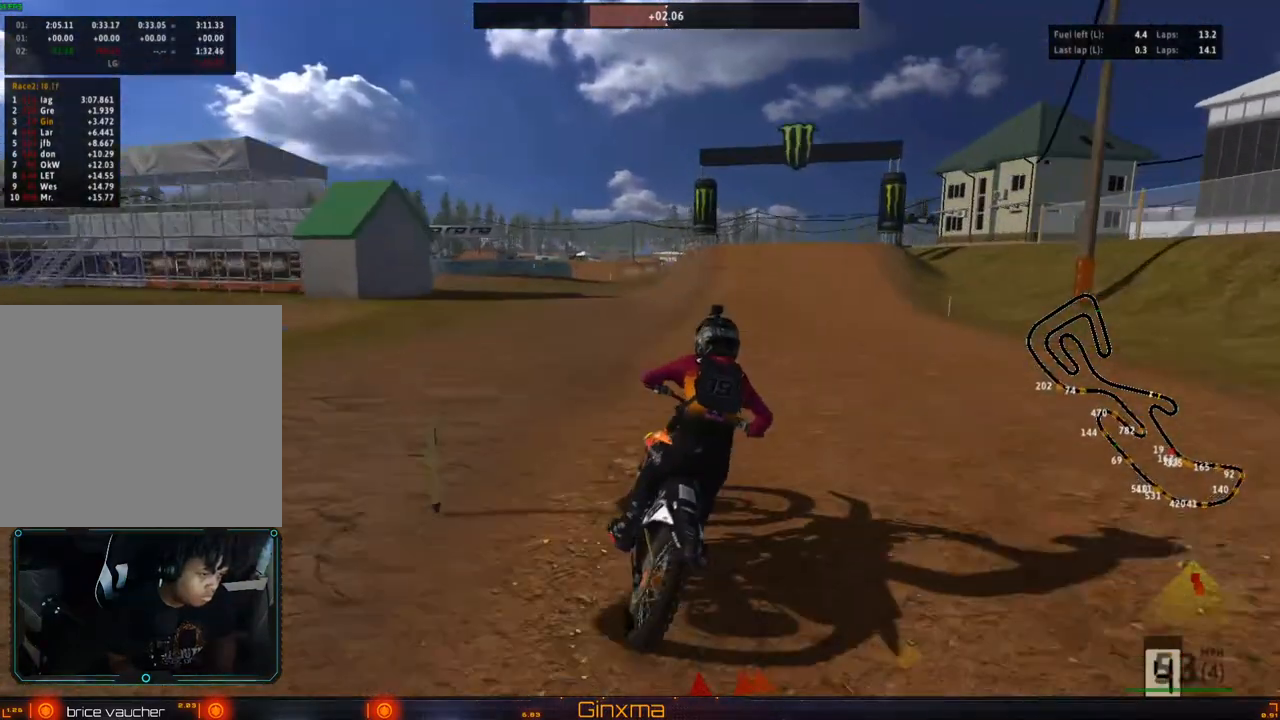
{"buttons": ["R2"], "left_stick": "center", "right_stick": "center", "events": [[83, "left_stick", "center"], [133, "left_stick", "up-right"], [317, "R2", "up"], [317, "left_stick", "up"], [350, "R2", "down"], [483, "left_stick", "center"]]}
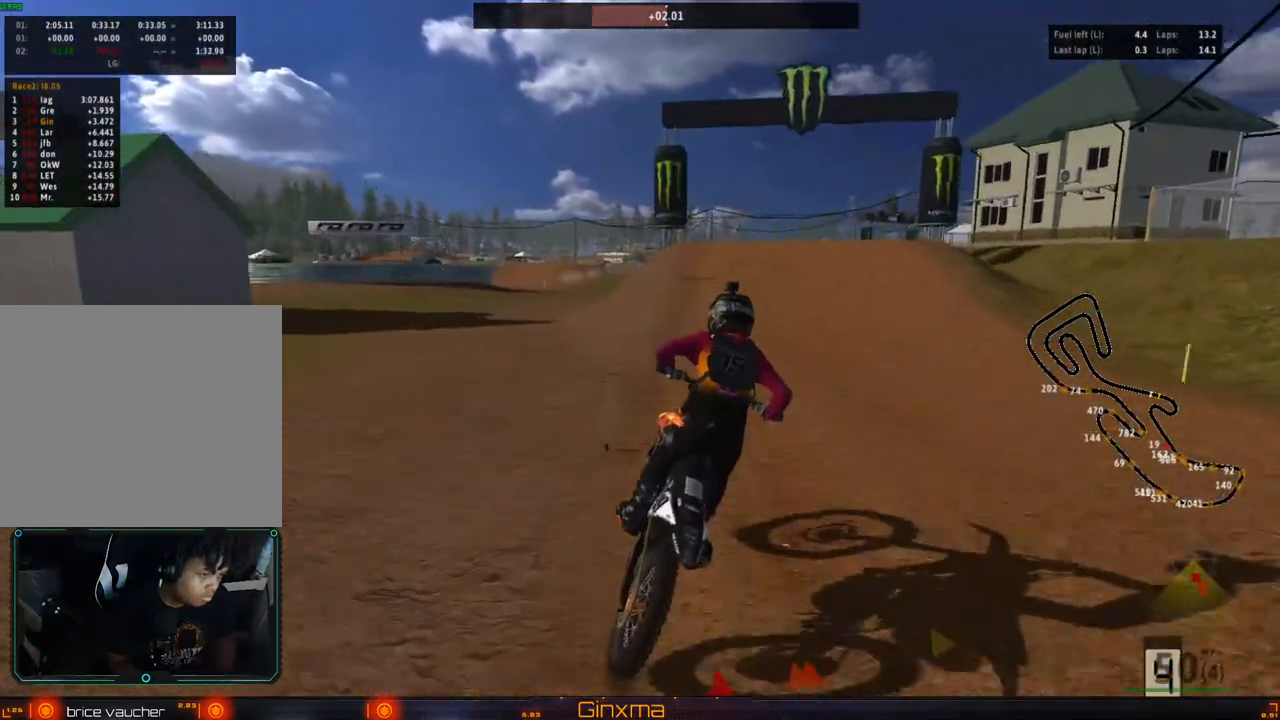
{"buttons": [], "left_stick": "center", "right_stick": "center", "events": [[100, "left_stick", "down-left"], [250, "left_stick", "center"], [283, "R2", "up"]]}
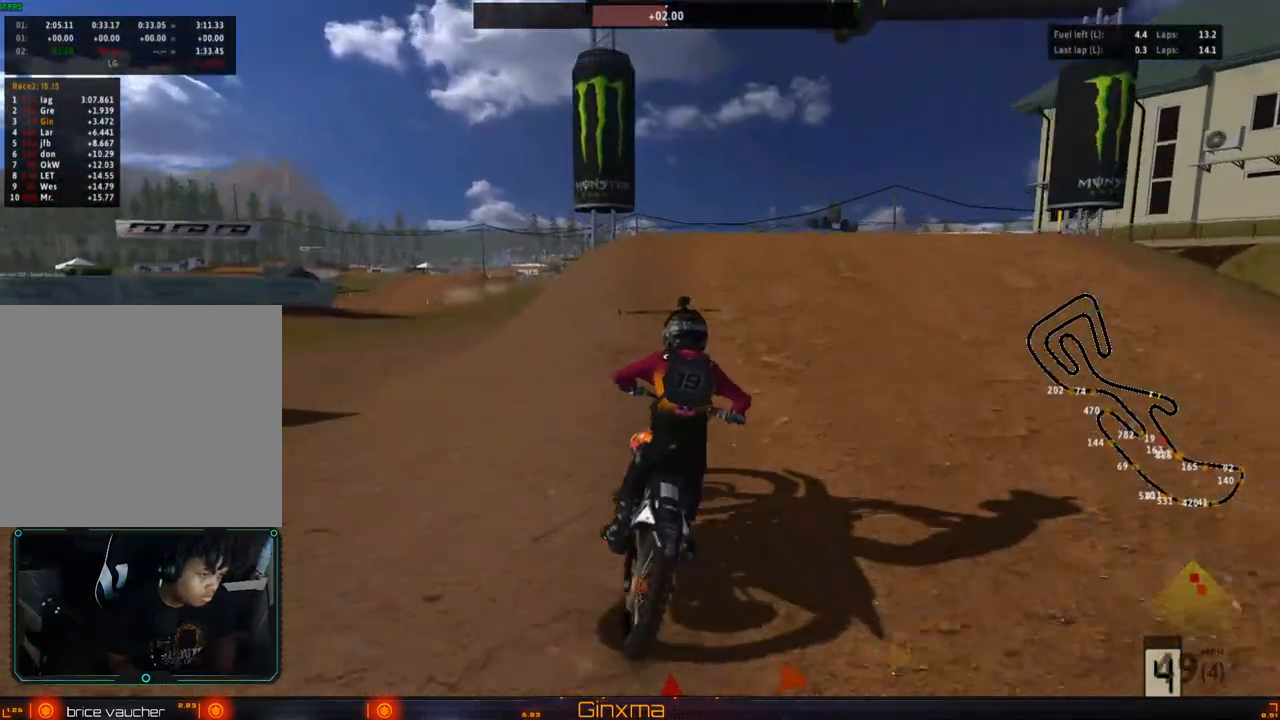
{"buttons": ["L2"], "left_stick": "center", "right_stick": "center", "events": [[33, "TRIANGLE", "down"], [33, "left_stick", "left"], [100, "L2", "down"], [100, "left_stick", "center"], [133, "TRIANGLE", "up"], [350, "left_stick", "down"], [433, "left_stick", "center"]]}
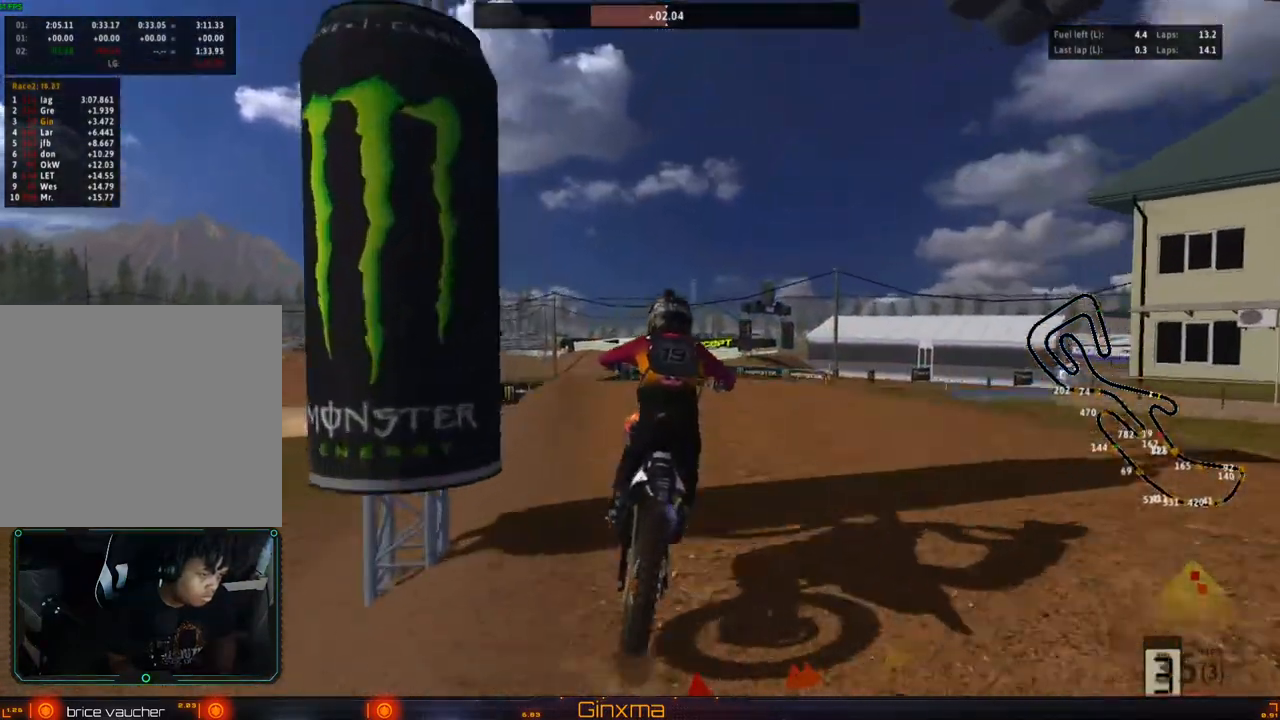
{"buttons": [], "left_stick": "up-right", "right_stick": "center", "events": [[150, "L2", "up"], [150, "left_stick", "right"], [500, "left_stick", "up-right"]]}